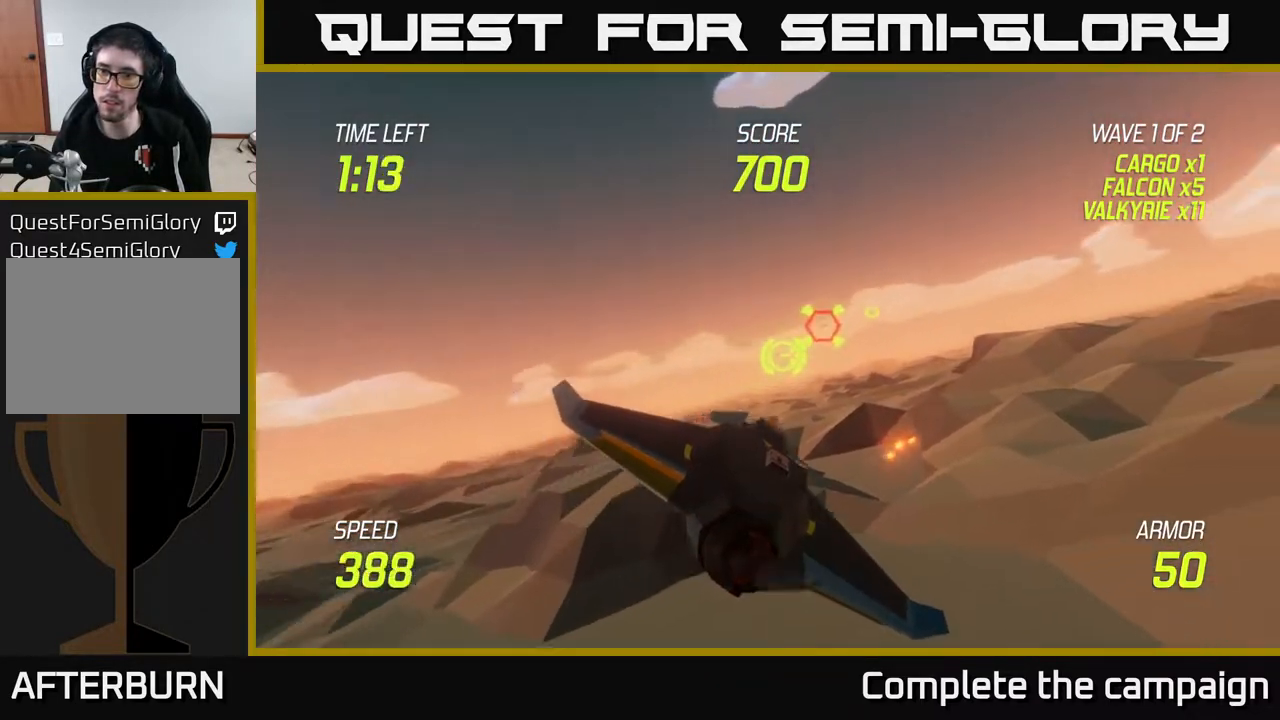
Gameplay with a controller (Xbox layout); each line is a JSON object with the inputs held at the frame after it. "events" lists button and stick changes between this image and that frame as [ms after this image, input, new state], when the widget could be followed in between. Not read: L3 R3.
{"buttons": ["L2"], "left_stick": "center", "right_stick": "center", "events": [[217, "left_stick", "center"], [267, "left_stick", "left"], [367, "left_stick", "center"]]}
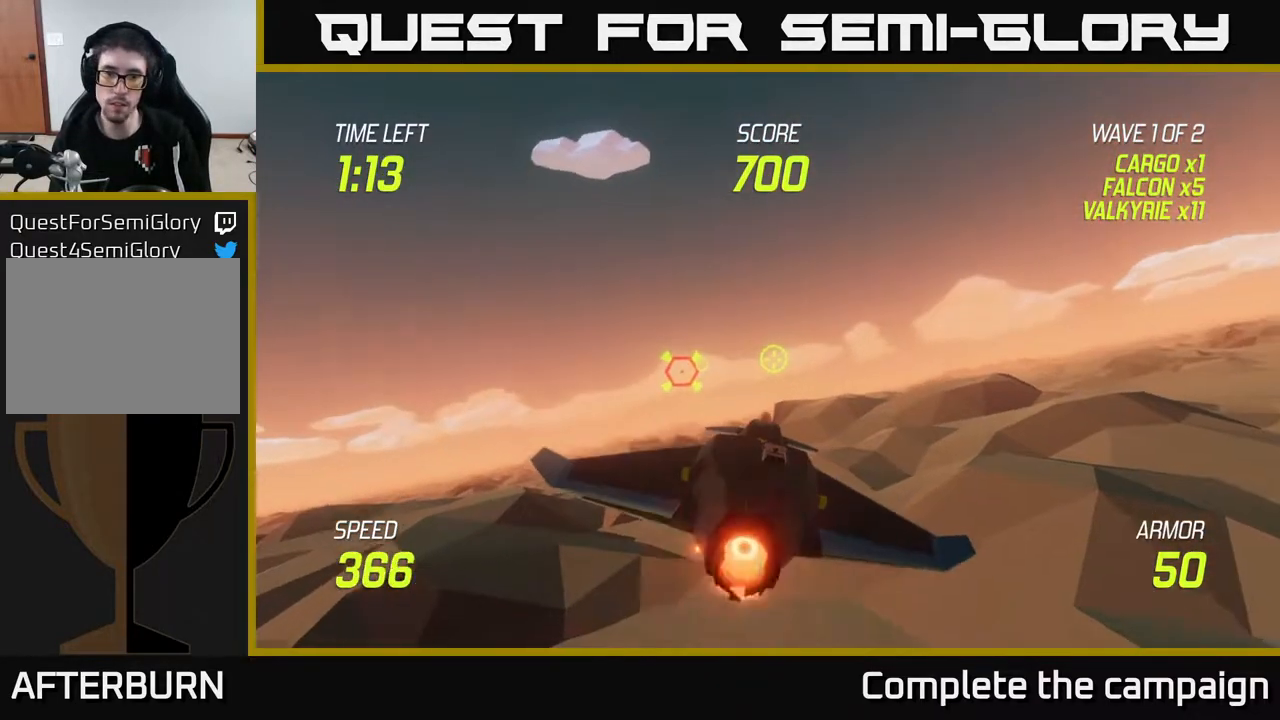
{"buttons": ["L2", "R2"], "left_stick": "center", "right_stick": "center", "events": [[17, "left_stick", "left"], [250, "left_stick", "center"], [333, "R2", "down"], [383, "left_stick", "up-right"], [500, "left_stick", "center"]]}
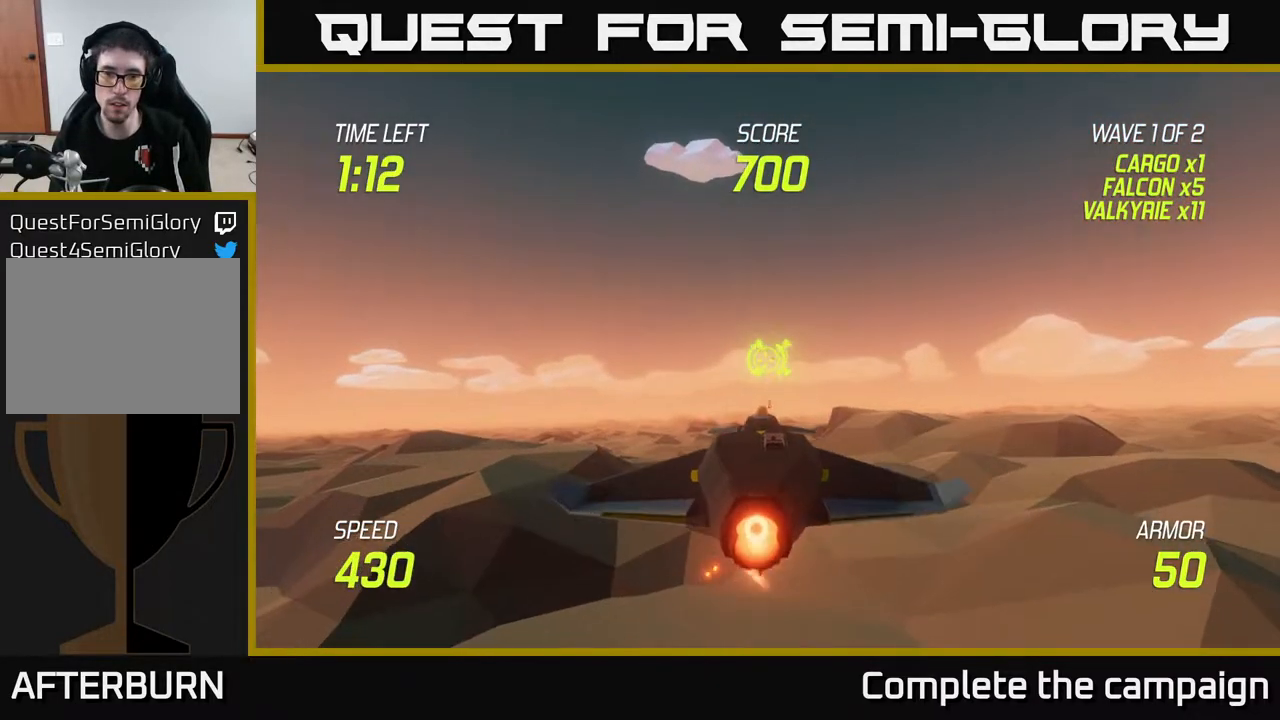
{"buttons": ["L2", "R2"], "left_stick": "center", "right_stick": "center", "events": [[150, "left_stick", "right"], [283, "left_stick", "center"]]}
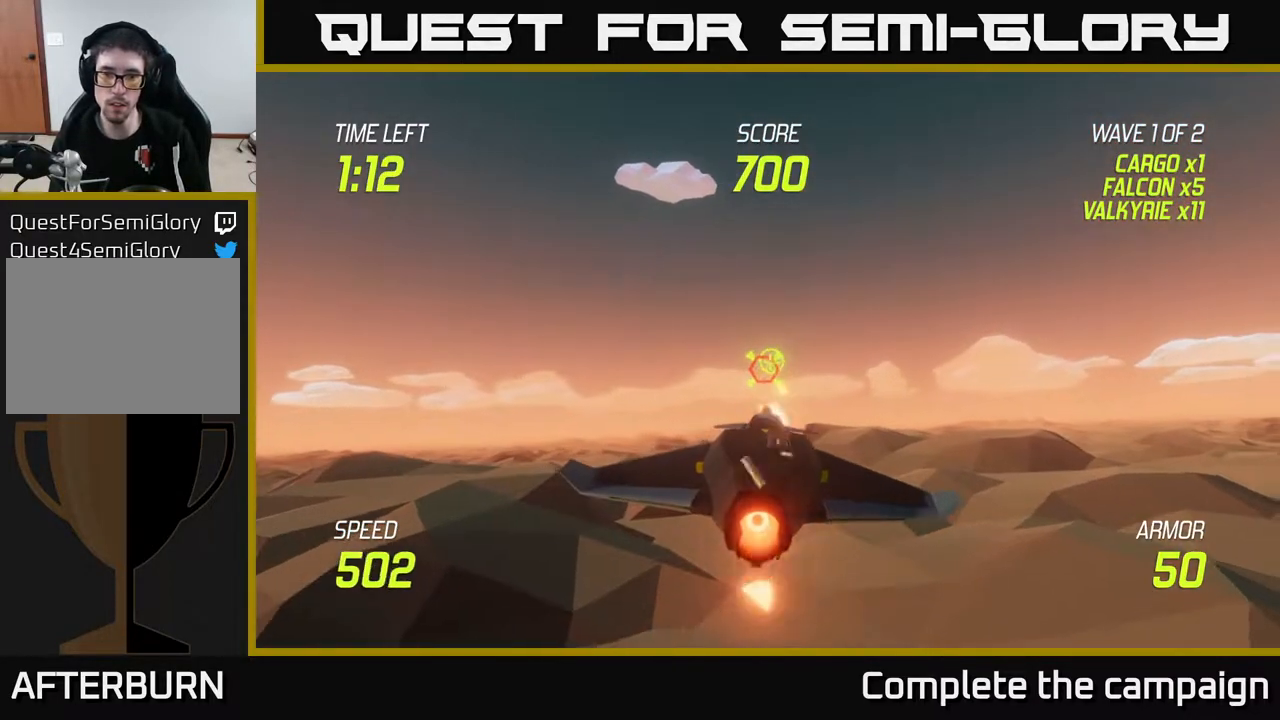
{"buttons": ["L2"], "left_stick": "center", "right_stick": "center", "events": [[200, "left_stick", "down-right"], [333, "left_stick", "center"], [383, "R2", "up"]]}
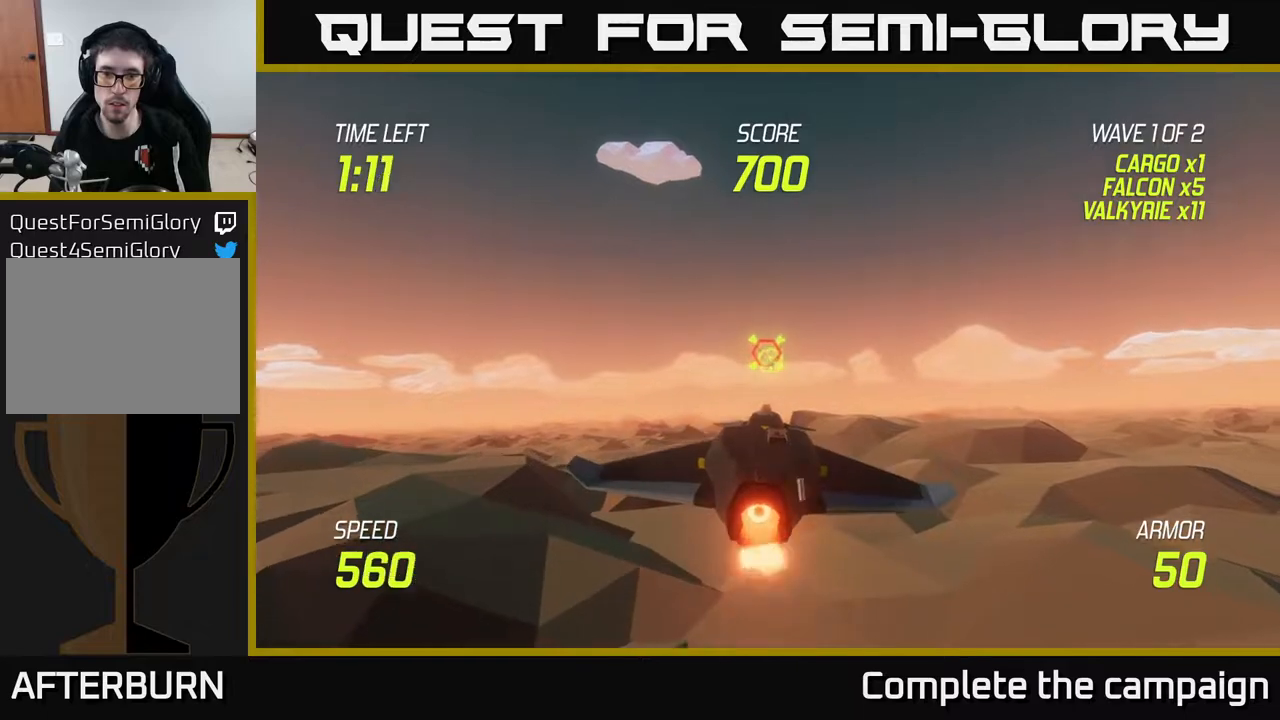
{"buttons": ["L2"], "left_stick": "center", "right_stick": "center", "events": [[183, "left_stick", "up-right"], [250, "left_stick", "center"], [267, "R2", "down"], [417, "R2", "up"]]}
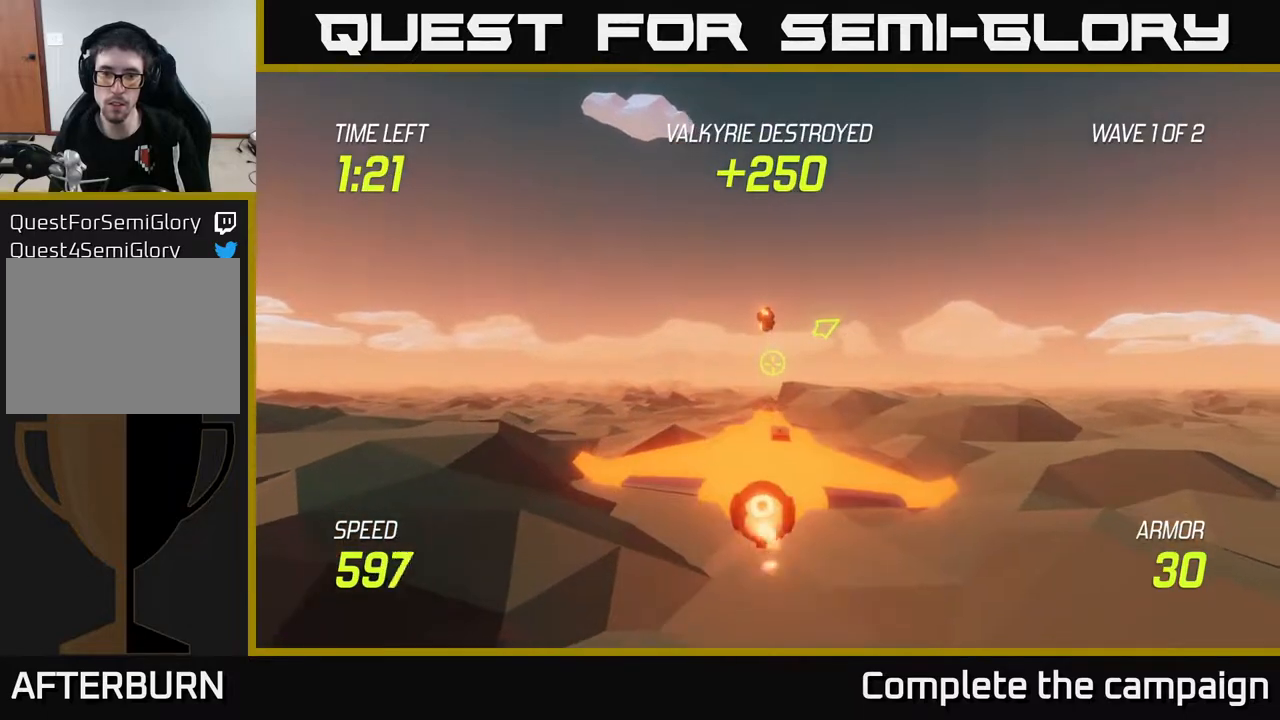
{"buttons": [], "left_stick": "right", "right_stick": "center", "events": [[67, "left_stick", "right"], [133, "L2", "up"], [383, "L2", "down"], [500, "L2", "up"]]}
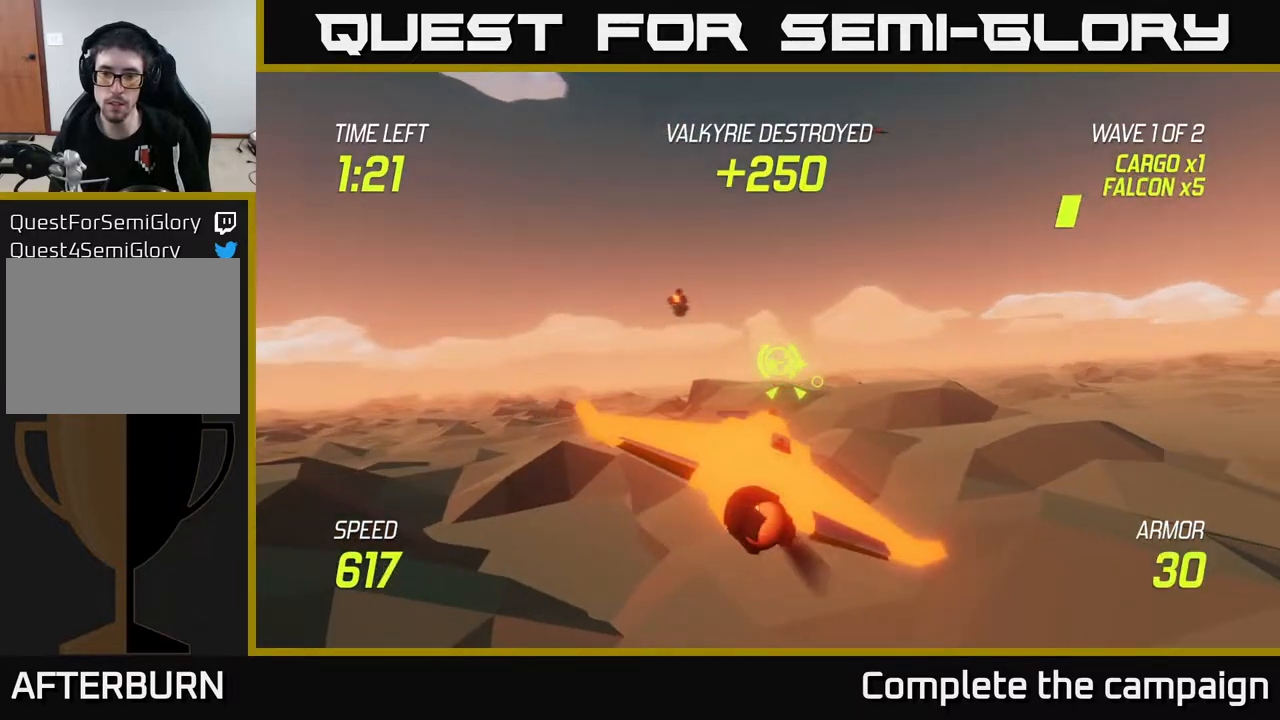
{"buttons": ["L2"], "left_stick": "up-left", "right_stick": "center", "events": [[83, "L2", "down"], [233, "left_stick", "up-left"]]}
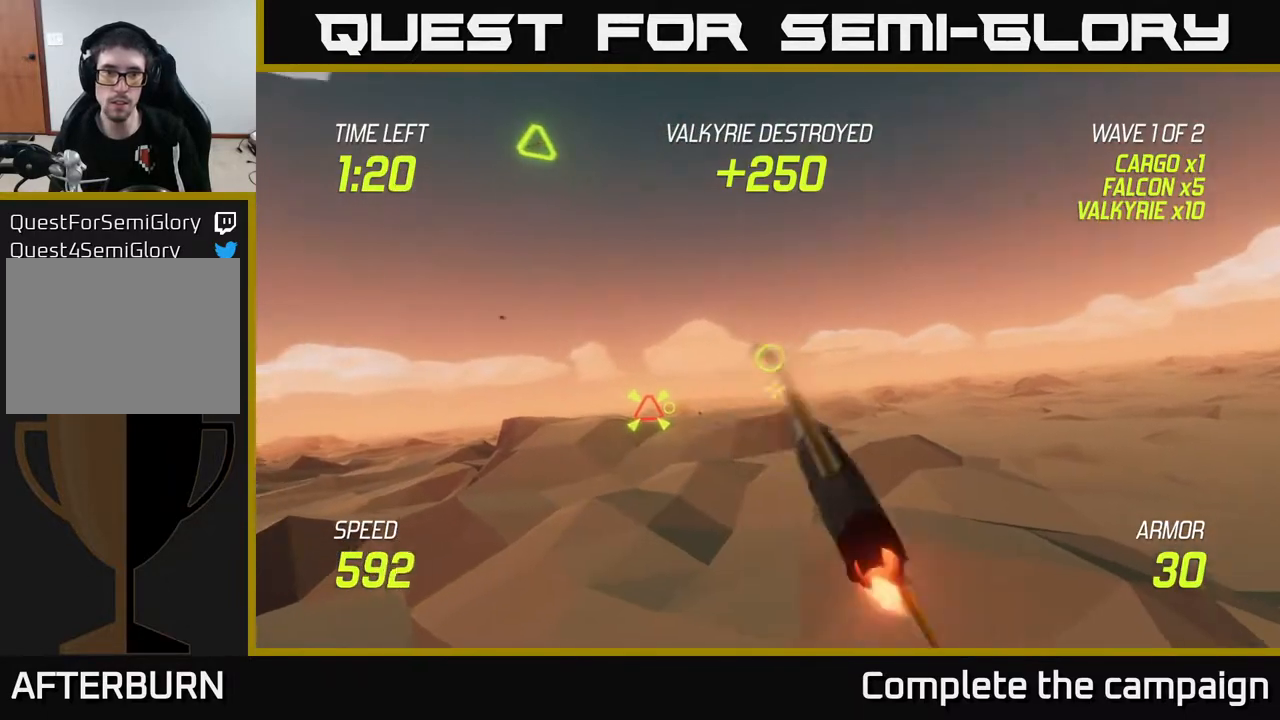
{"buttons": ["L2"], "left_stick": "up-left", "right_stick": "center", "events": []}
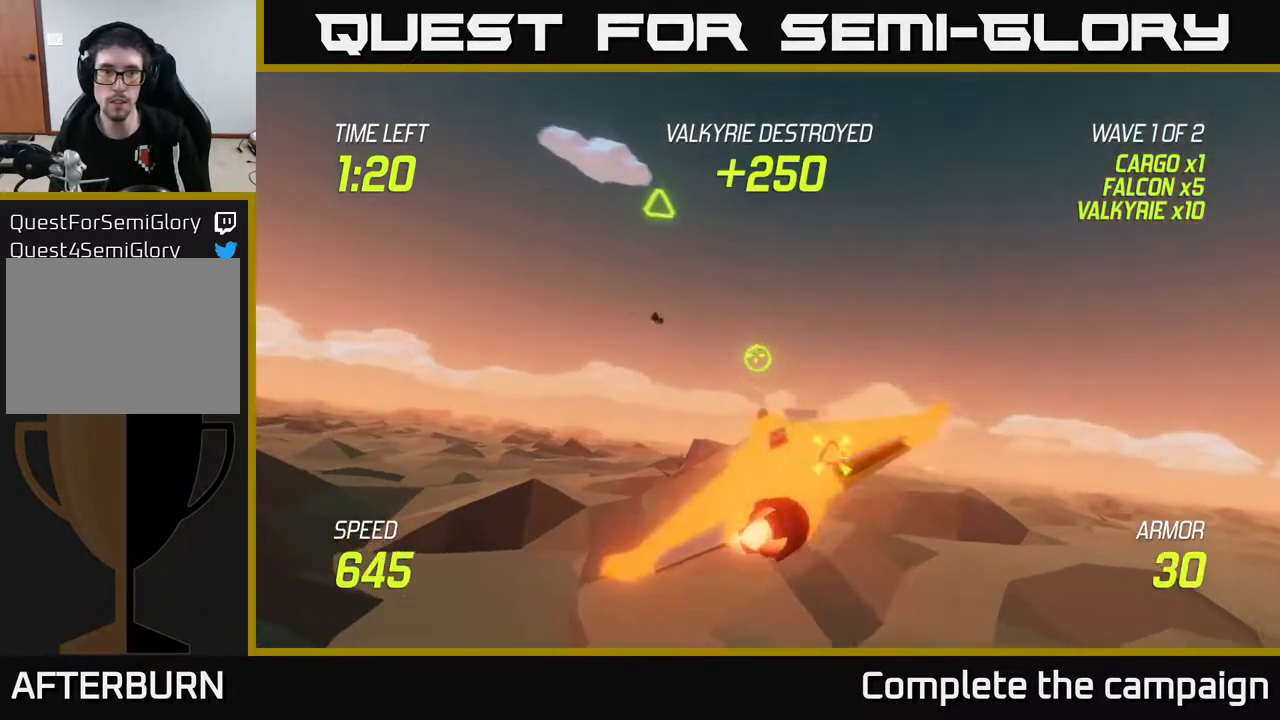
{"buttons": [], "left_stick": "up-left", "right_stick": "center", "events": [[250, "L2", "up"]]}
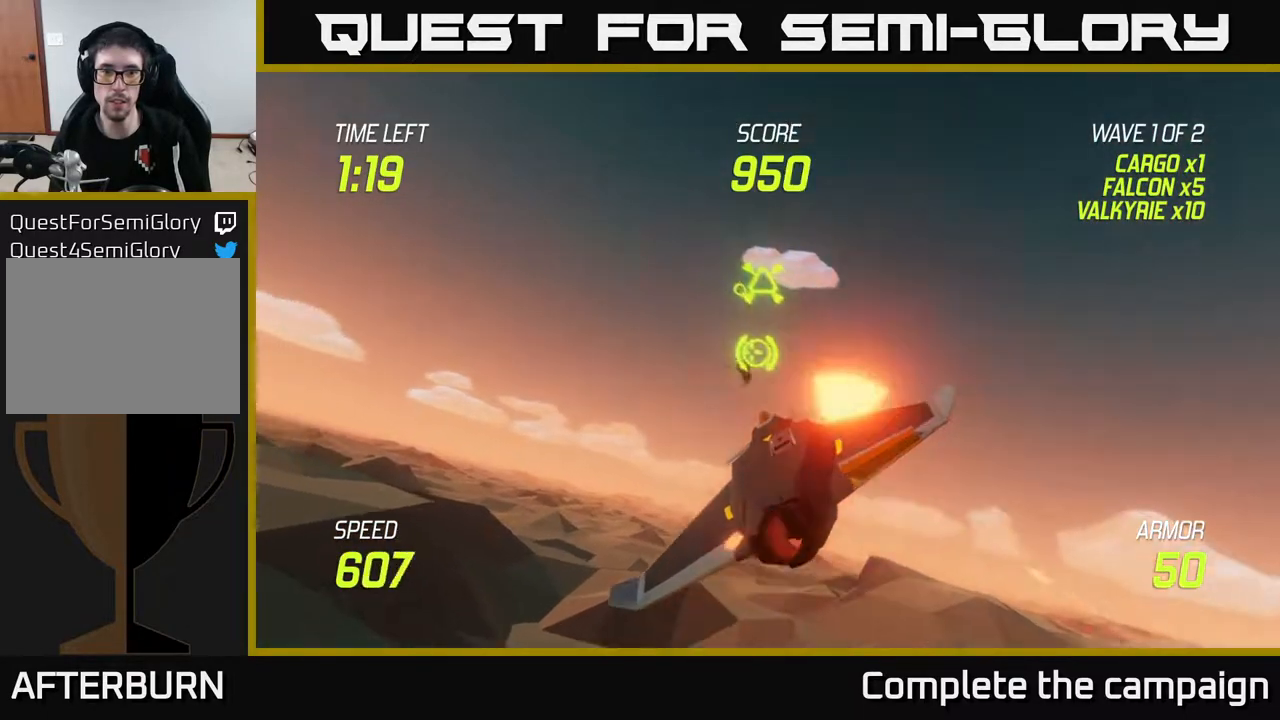
{"buttons": ["L2"], "left_stick": "down-right", "right_stick": "center", "events": [[83, "L2", "down"], [233, "left_stick", "center"], [433, "left_stick", "down-right"]]}
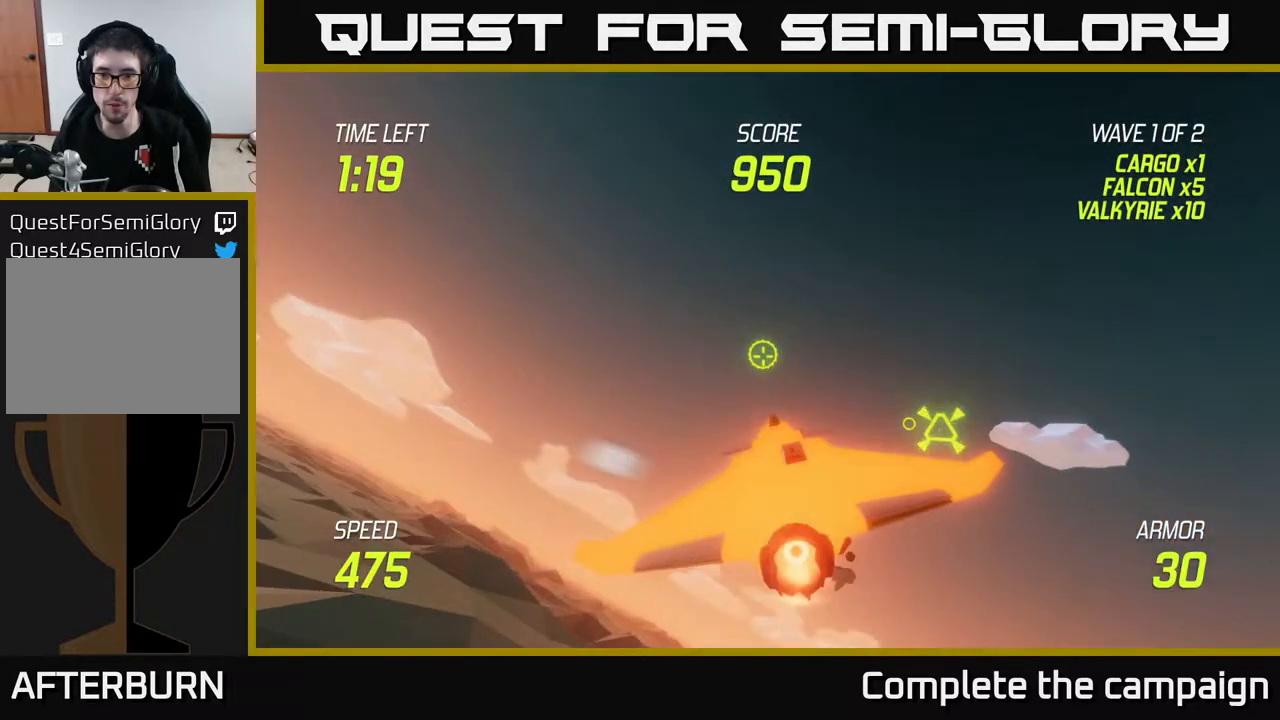
{"buttons": ["L2"], "left_stick": "right", "right_stick": "center", "events": [[133, "left_stick", "left"], [267, "left_stick", "center"], [433, "left_stick", "right"]]}
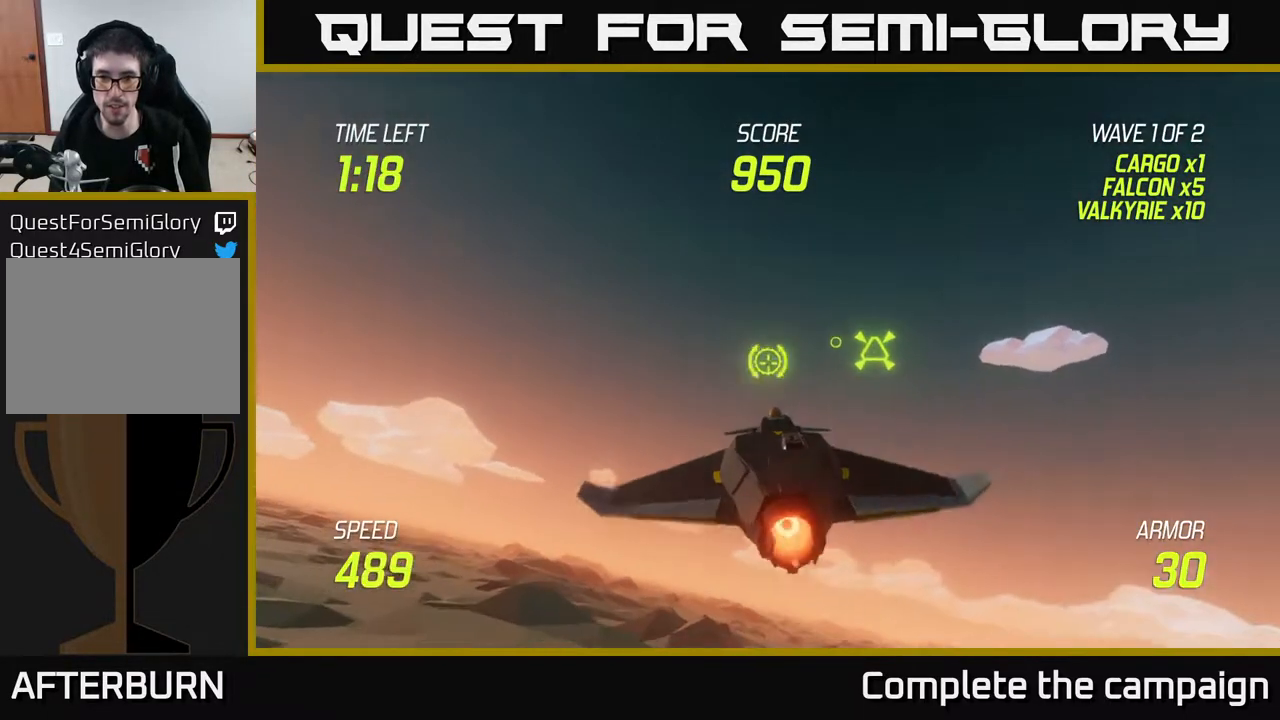
{"buttons": ["L2", "R2"], "left_stick": "left", "right_stick": "center", "events": [[17, "left_stick", "center"], [133, "left_stick", "up-left"], [350, "left_stick", "center"], [450, "R2", "down"], [483, "left_stick", "left"]]}
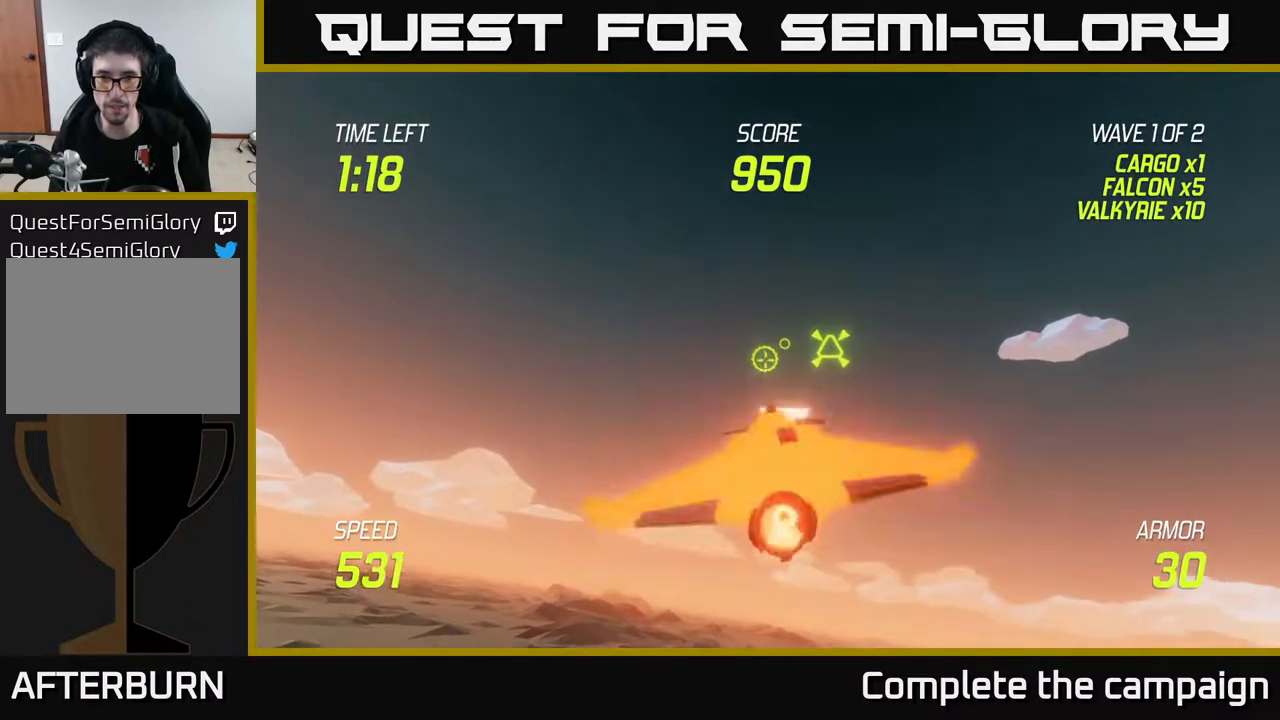
{"buttons": ["L2", "R2"], "left_stick": "up-left", "right_stick": "center", "events": [[183, "R2", "up"], [183, "left_stick", "center"], [317, "R2", "down"], [450, "left_stick", "up-left"]]}
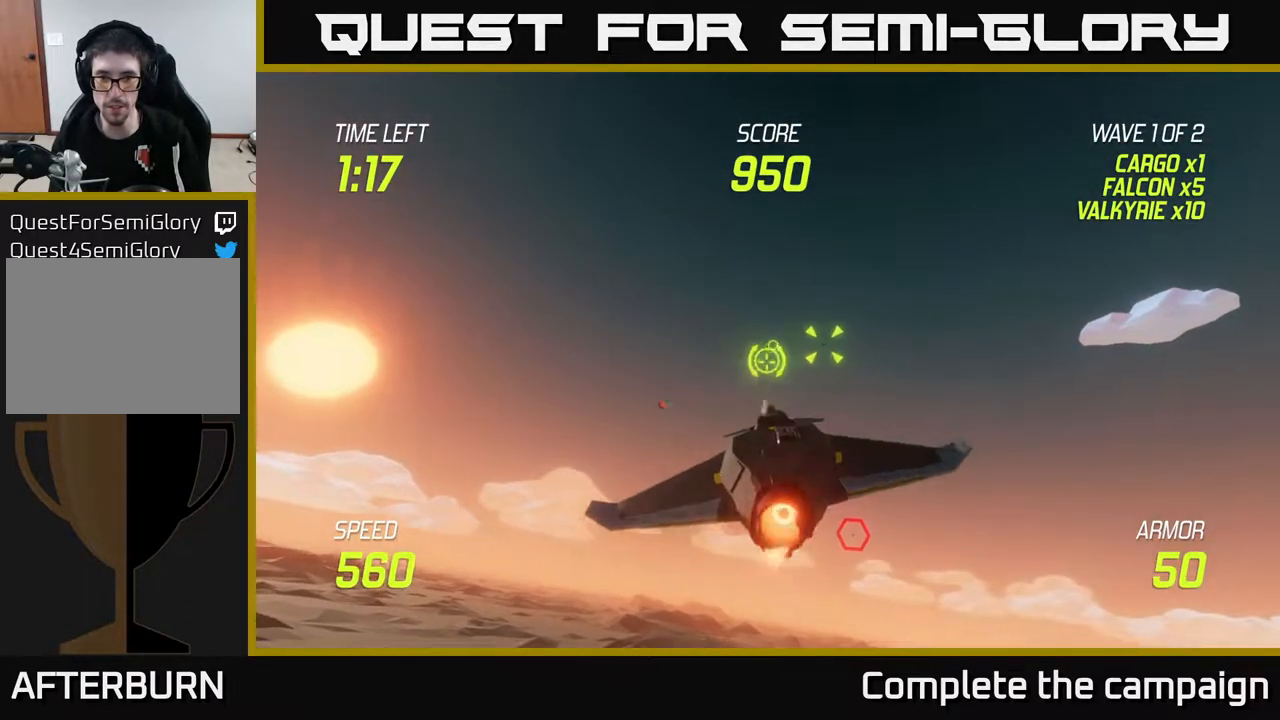
{"buttons": ["L2", "R2"], "left_stick": "down-right", "right_stick": "center", "events": [[167, "left_stick", "center"], [267, "left_stick", "left"], [383, "left_stick", "down-left"], [483, "left_stick", "down-right"]]}
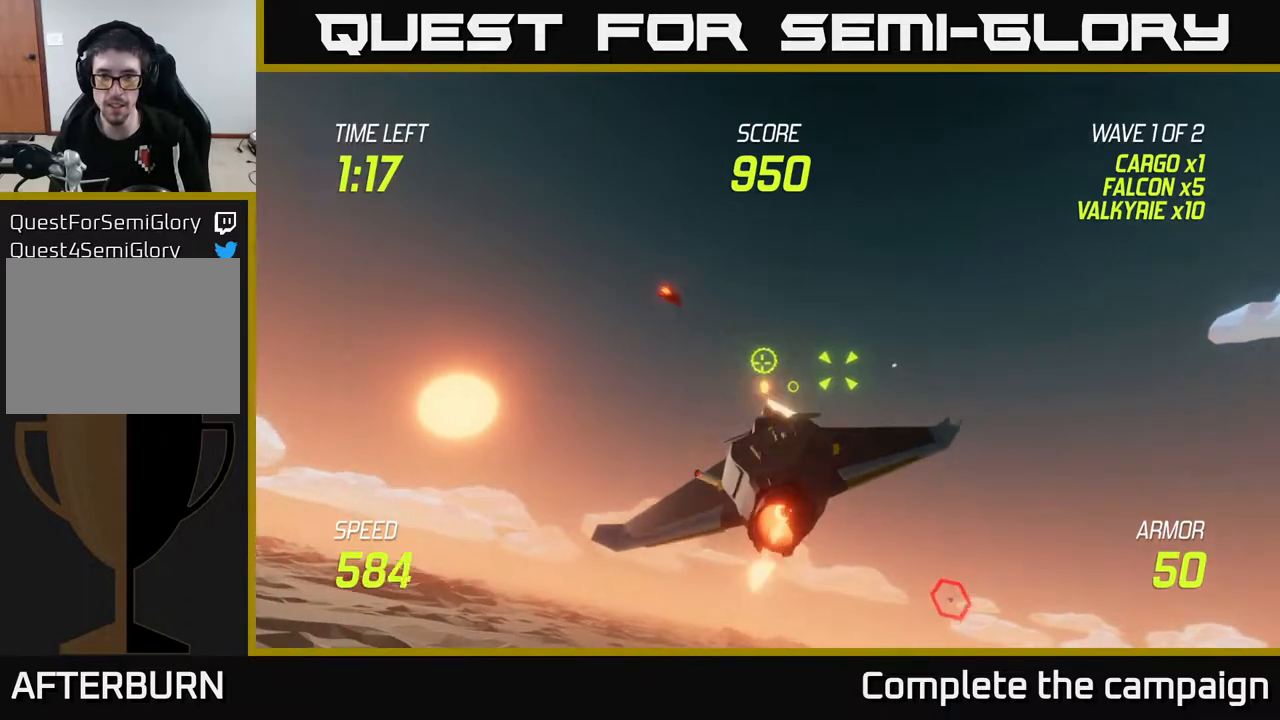
{"buttons": ["L2"], "left_stick": "down-right", "right_stick": "center", "events": [[167, "L2", "up"], [167, "R2", "up"], [250, "L2", "down"], [367, "L2", "up"], [433, "L2", "down"]]}
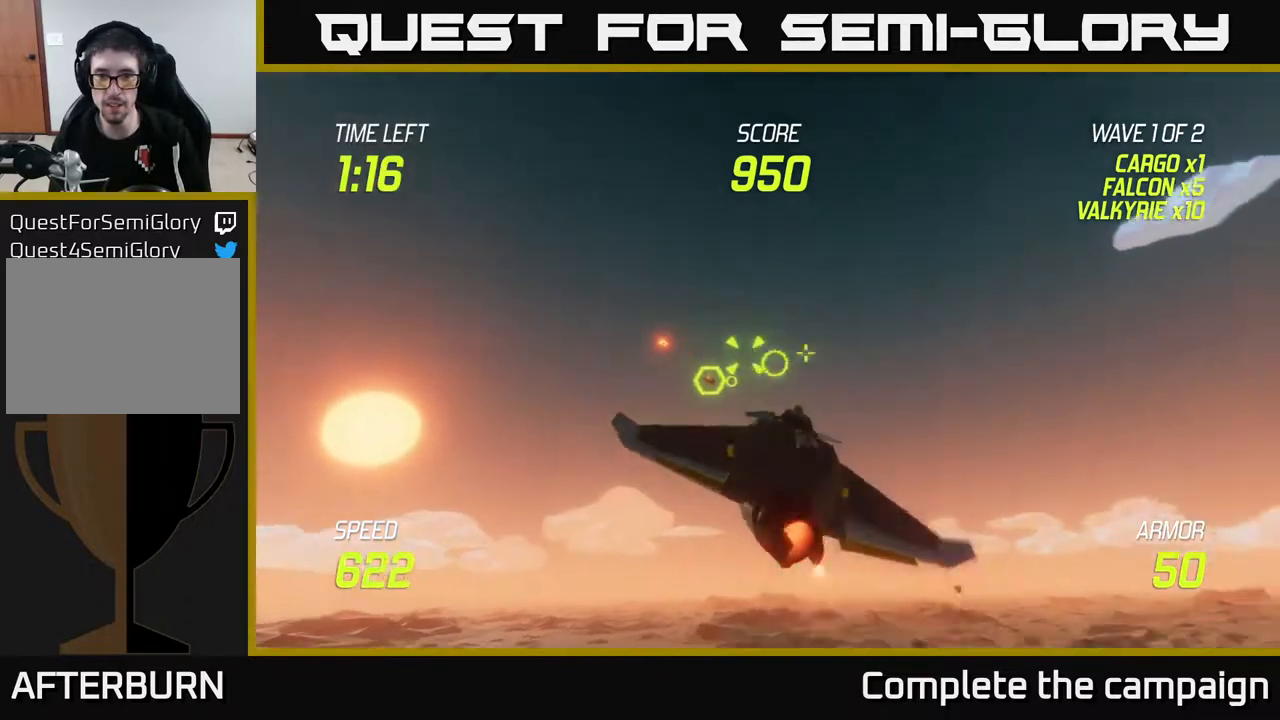
{"buttons": ["L2"], "left_stick": "down-right", "right_stick": "center", "events": [[33, "L2", "up"], [67, "L2", "down"], [200, "L2", "up"], [300, "L2", "down"]]}
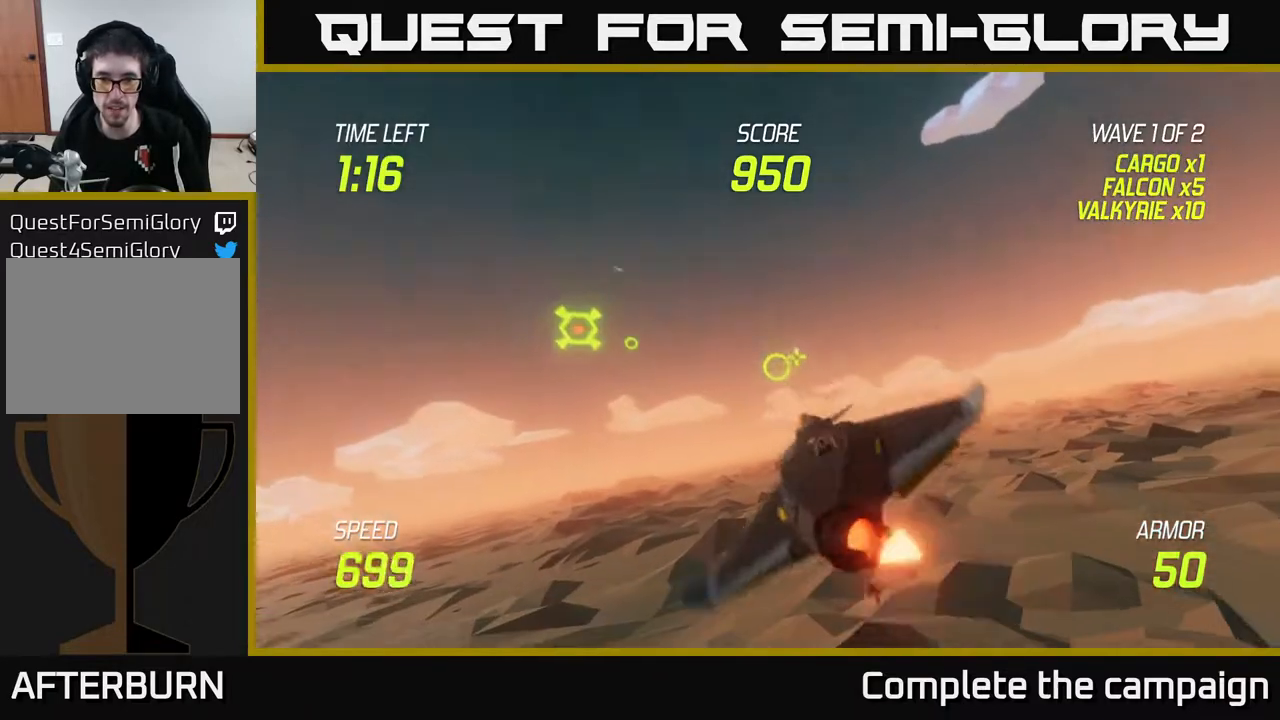
{"buttons": [], "left_stick": "up-left", "right_stick": "center", "events": [[17, "left_stick", "down"], [133, "left_stick", "down-right"], [200, "L2", "up"], [300, "left_stick", "left"], [383, "left_stick", "up-left"]]}
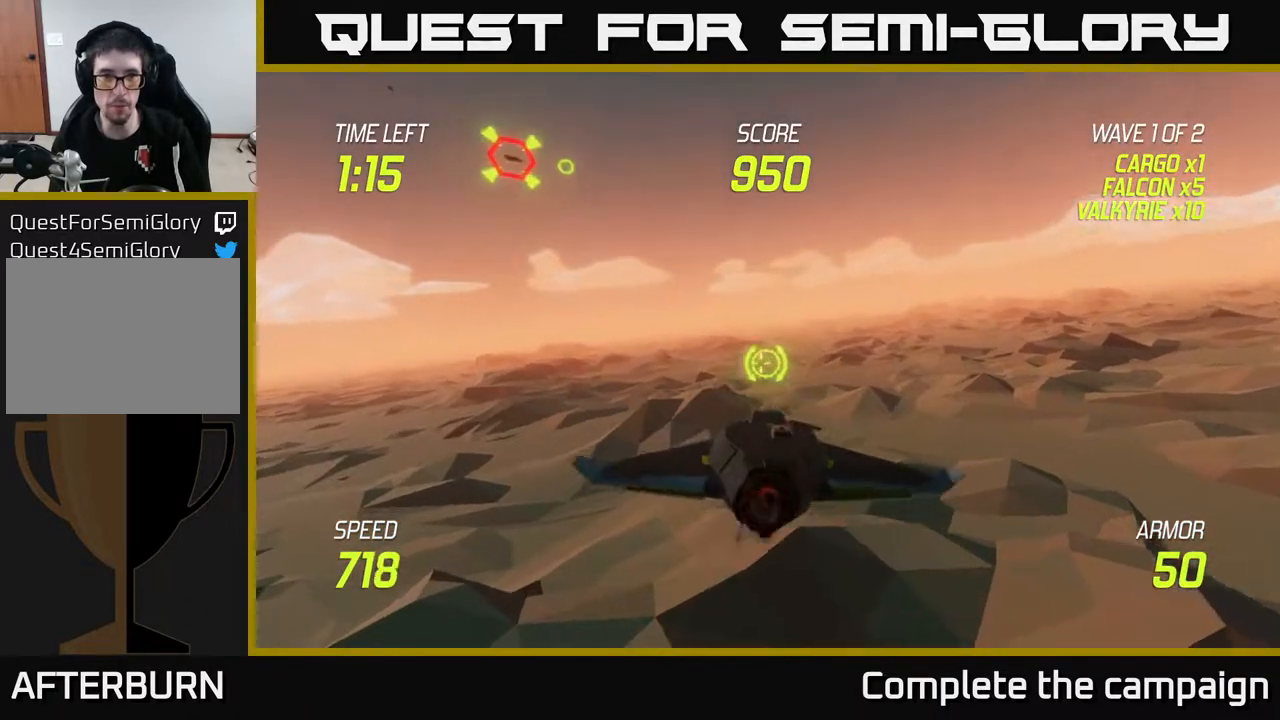
{"buttons": ["L2"], "left_stick": "center", "right_stick": "center", "events": [[33, "L2", "down"], [233, "left_stick", "up"], [367, "left_stick", "center"]]}
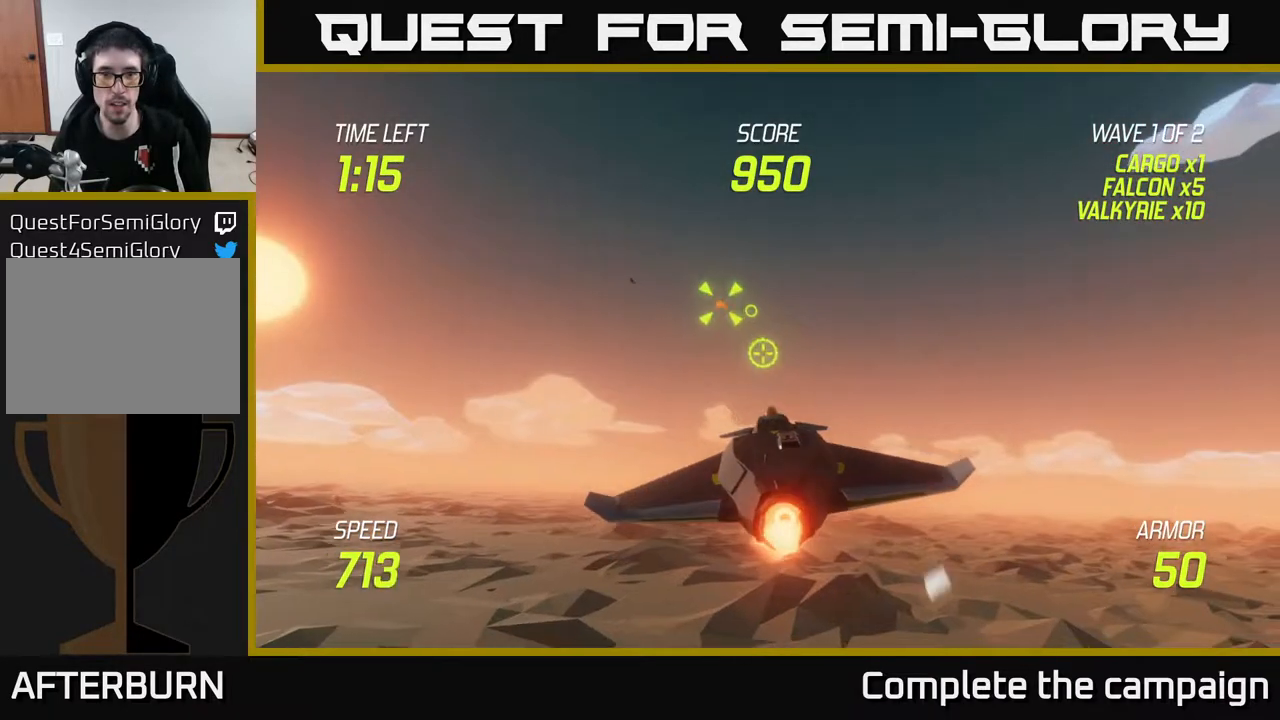
{"buttons": ["L2", "R2"], "left_stick": "center", "right_stick": "center", "events": [[67, "left_stick", "up"], [250, "left_stick", "up-left"], [383, "left_stick", "center"], [400, "R2", "down"]]}
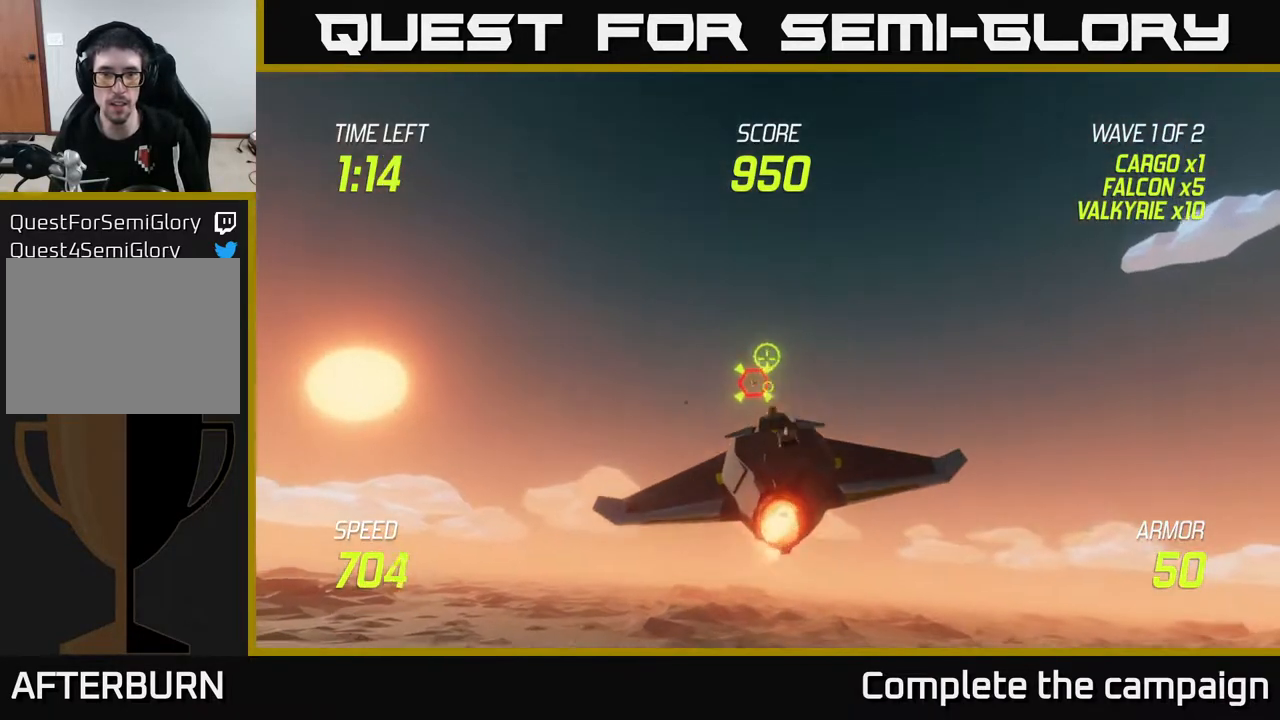
{"buttons": ["L2", "R2"], "left_stick": "left", "right_stick": "center", "events": [[67, "left_stick", "down-left"], [183, "left_stick", "center"], [483, "left_stick", "left"]]}
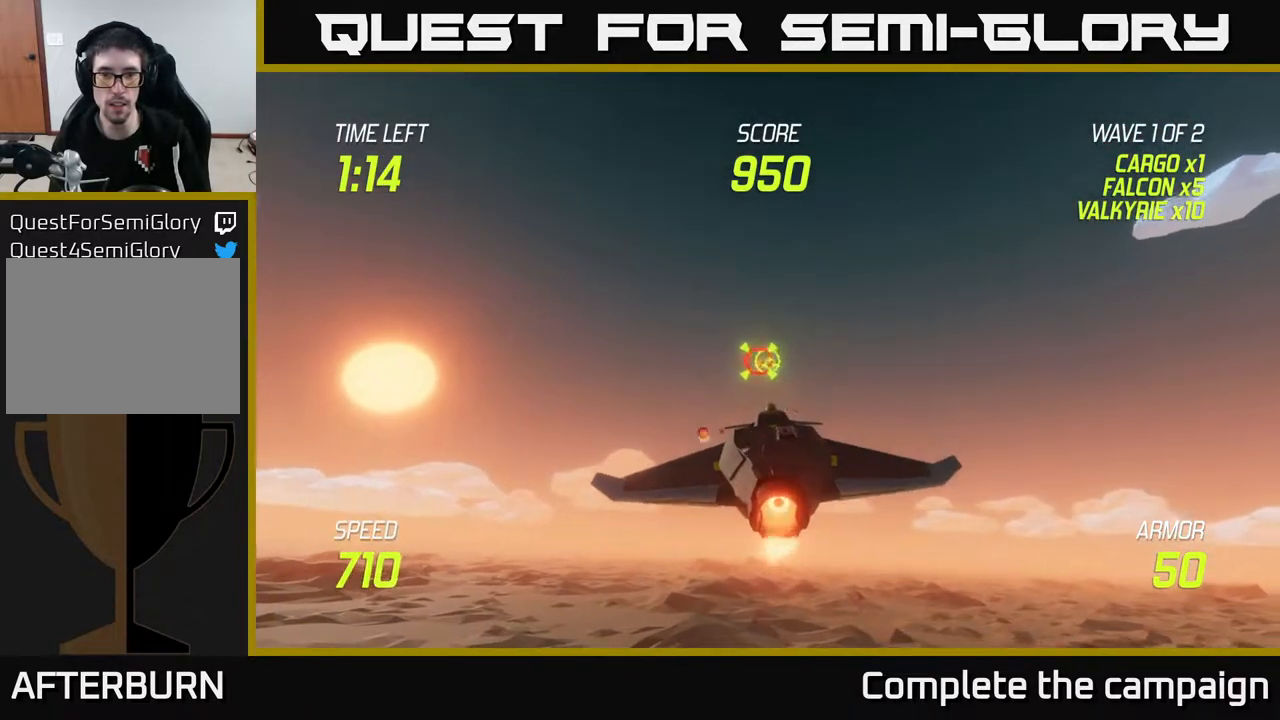
{"buttons": ["L2"], "left_stick": "right", "right_stick": "center", "events": [[83, "left_stick", "center"], [267, "R2", "up"], [300, "L2", "up"], [300, "left_stick", "right"], [417, "L2", "down"]]}
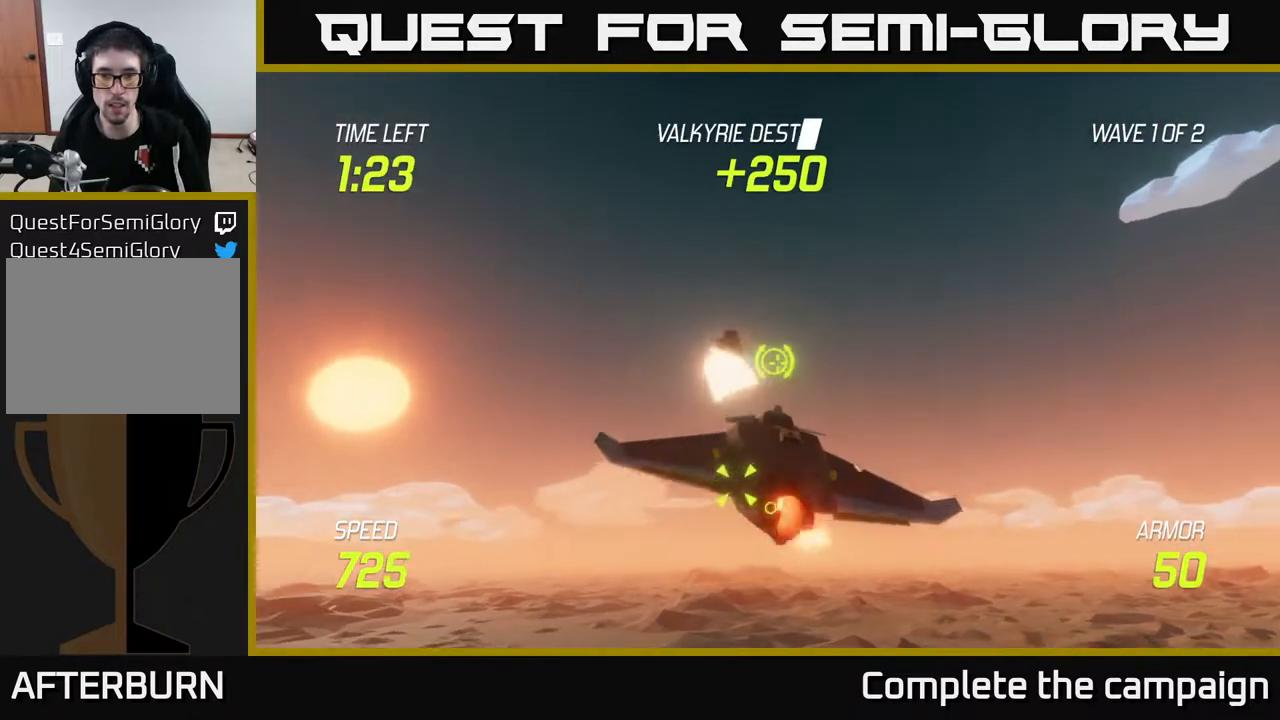
{"buttons": ["L2"], "left_stick": "down", "right_stick": "center", "events": [[17, "L2", "up"], [117, "left_stick", "down-right"], [150, "L2", "down"], [233, "left_stick", "down"], [333, "left_stick", "down-left"], [433, "left_stick", "down"]]}
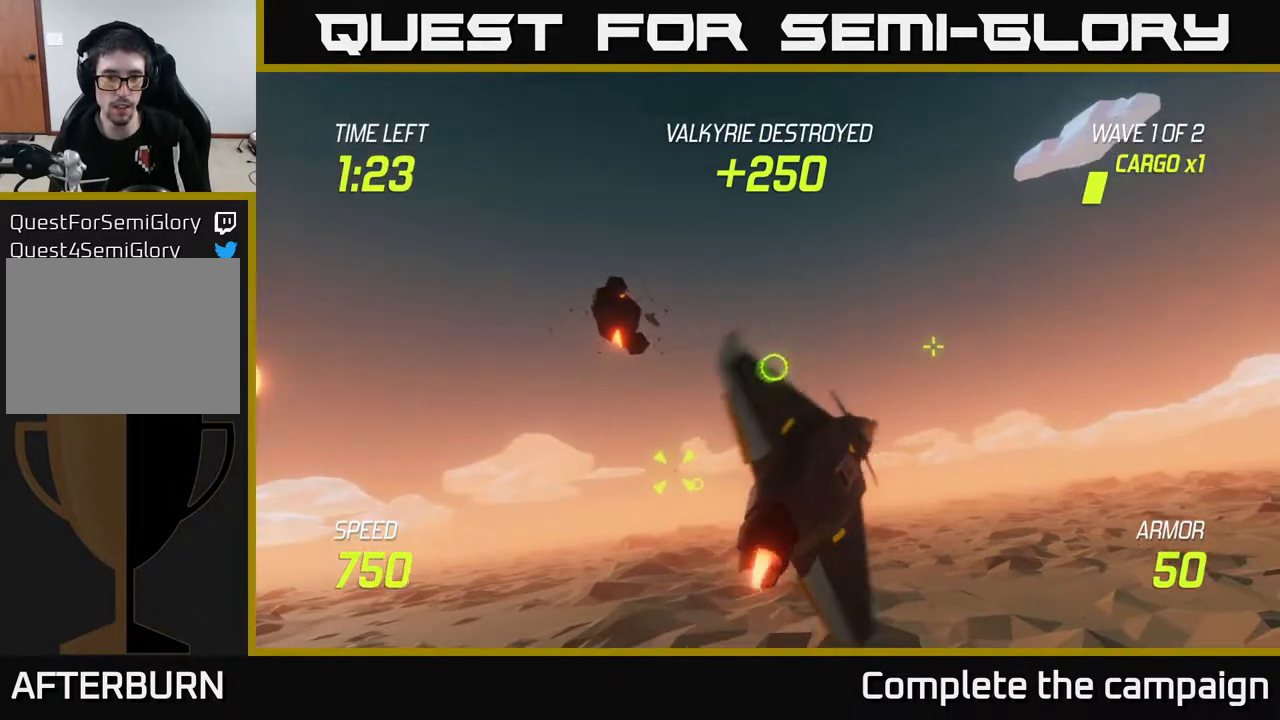
{"buttons": ["L2"], "left_stick": "left", "right_stick": "center", "events": [[100, "left_stick", "center"], [200, "left_stick", "down-left"], [383, "left_stick", "left"]]}
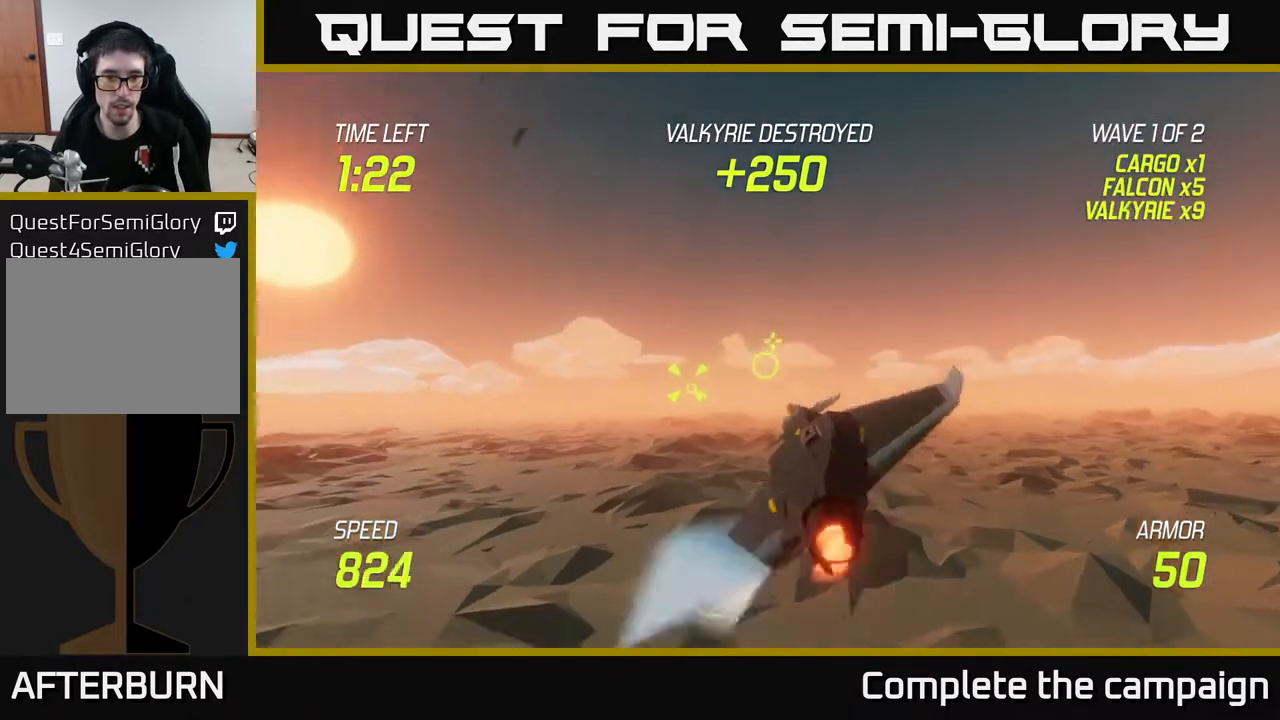
{"buttons": ["L2", "R2"], "left_stick": "left", "right_stick": "center", "events": [[267, "left_stick", "up-left"], [317, "R2", "down"], [383, "left_stick", "left"]]}
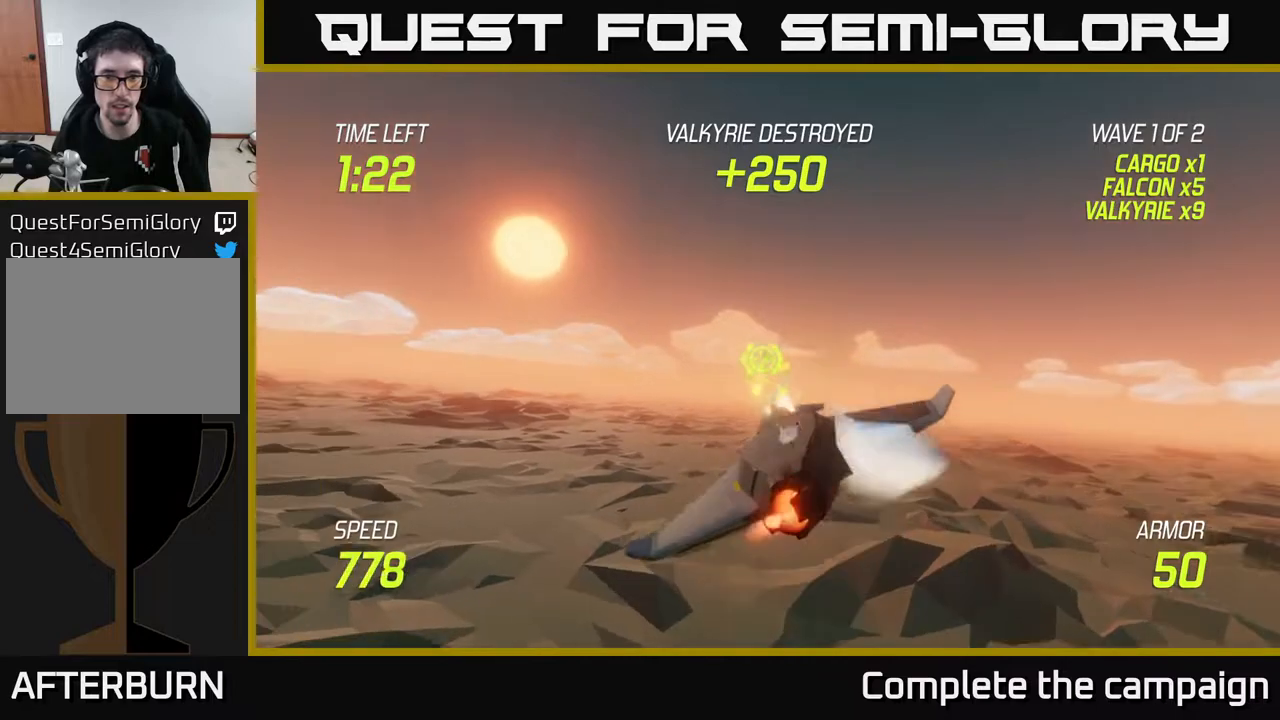
{"buttons": ["L2"], "left_stick": "center", "right_stick": "center", "events": [[50, "left_stick", "center"], [250, "left_stick", "down-left"], [333, "left_stick", "center"], [450, "R2", "up"]]}
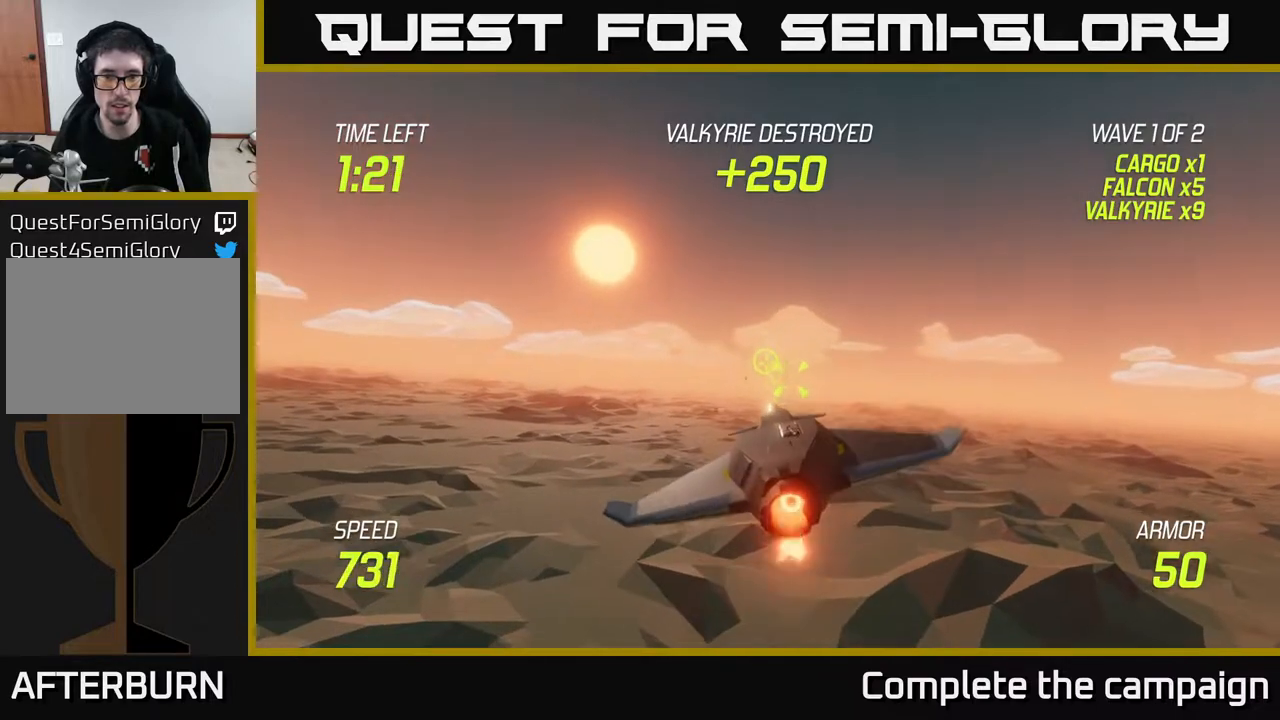
{"buttons": ["L2", "R2"], "left_stick": "down-left", "right_stick": "center", "events": [[83, "left_stick", "down-left"], [233, "R2", "down"], [233, "left_stick", "center"], [483, "left_stick", "down-left"]]}
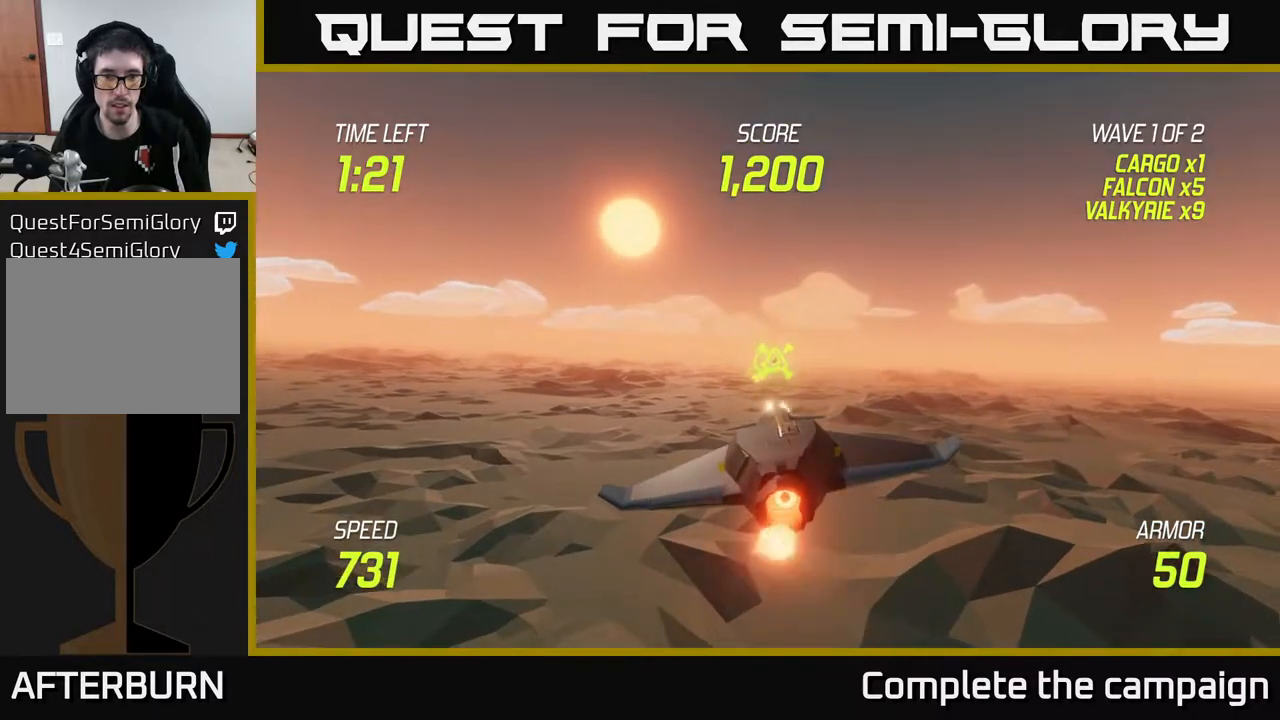
{"buttons": ["L2", "R2"], "left_stick": "center", "right_stick": "center", "events": [[183, "left_stick", "center"], [300, "left_stick", "left"], [483, "left_stick", "center"]]}
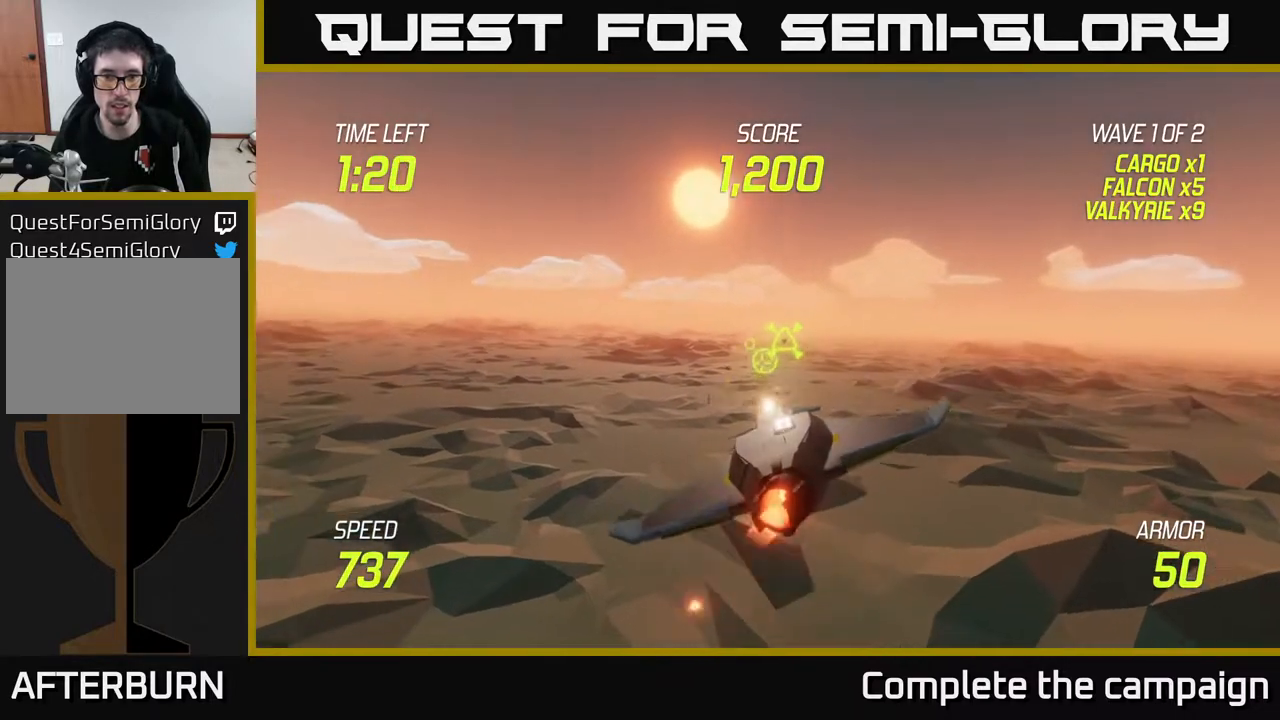
{"buttons": ["L2", "R2"], "left_stick": "left", "right_stick": "center", "events": [[67, "left_stick", "up-left"], [83, "R2", "up"], [283, "R2", "down"], [300, "left_stick", "center"], [433, "left_stick", "left"]]}
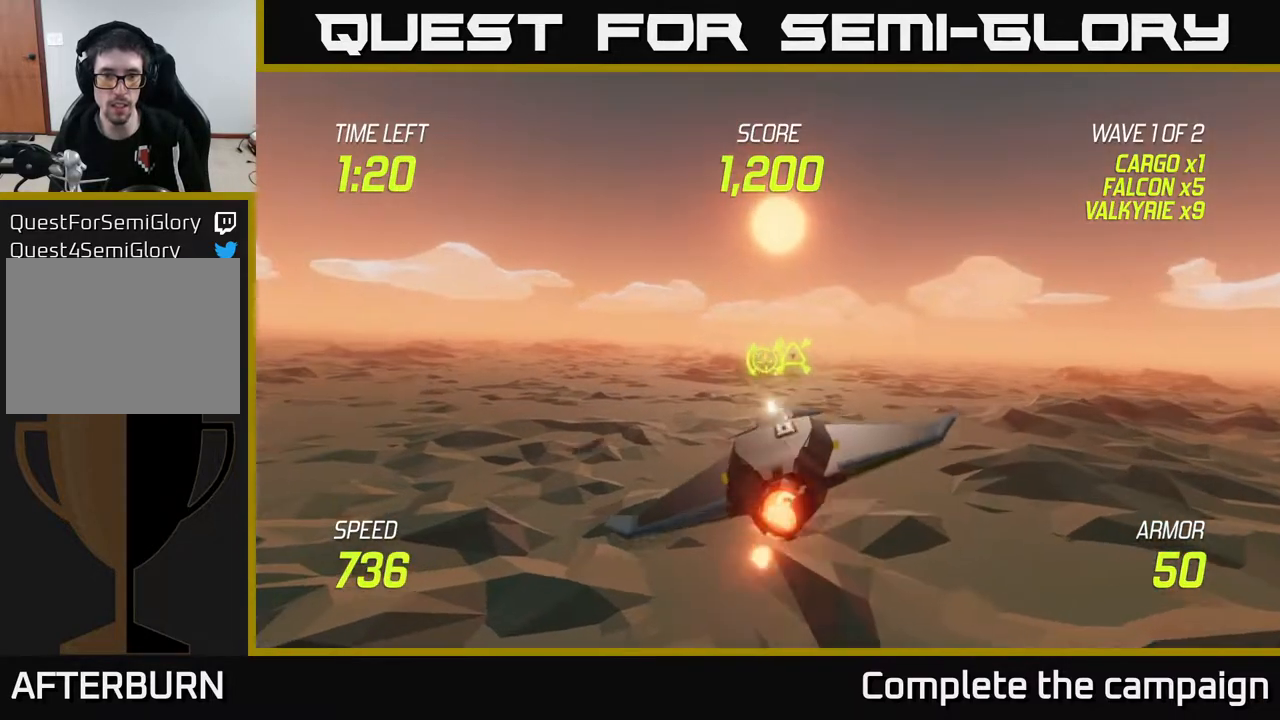
{"buttons": ["L2", "R2"], "left_stick": "up-left", "right_stick": "center", "events": [[133, "left_stick", "up-left"], [300, "left_stick", "center"], [433, "left_stick", "up-left"]]}
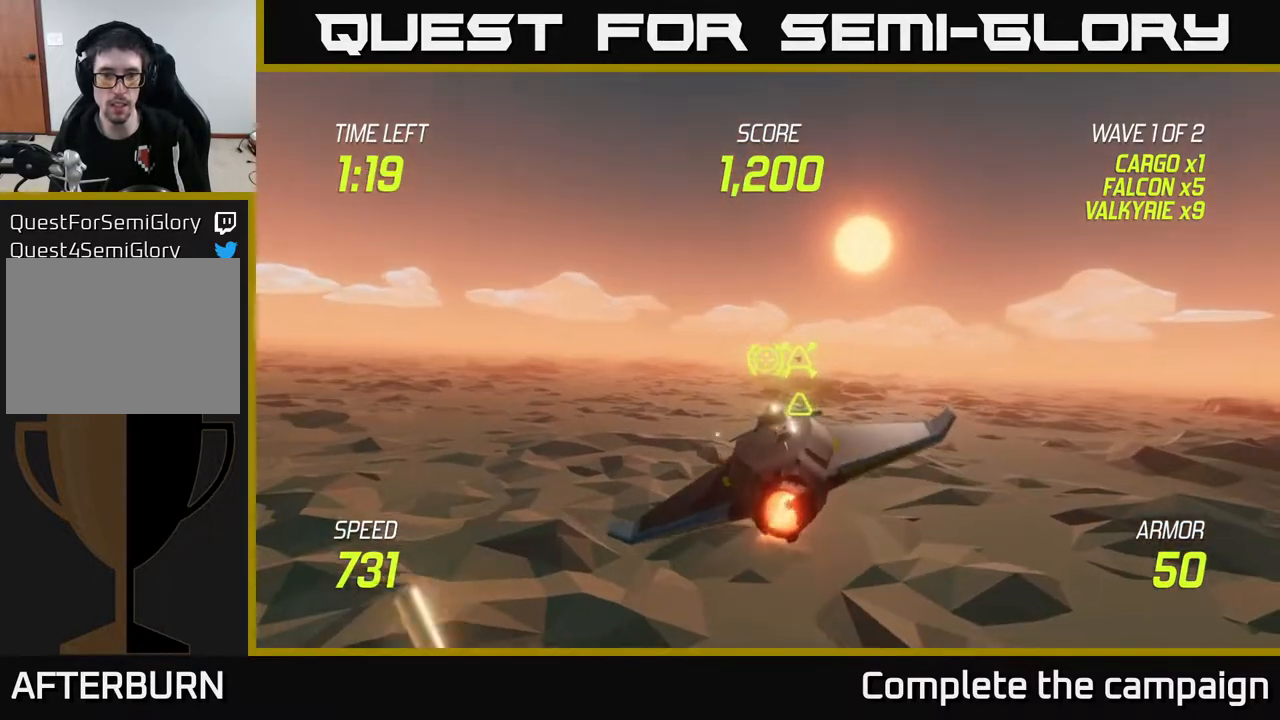
{"buttons": ["L2", "R2"], "left_stick": "center", "right_stick": "center", "events": [[133, "left_stick", "left"], [400, "left_stick", "center"]]}